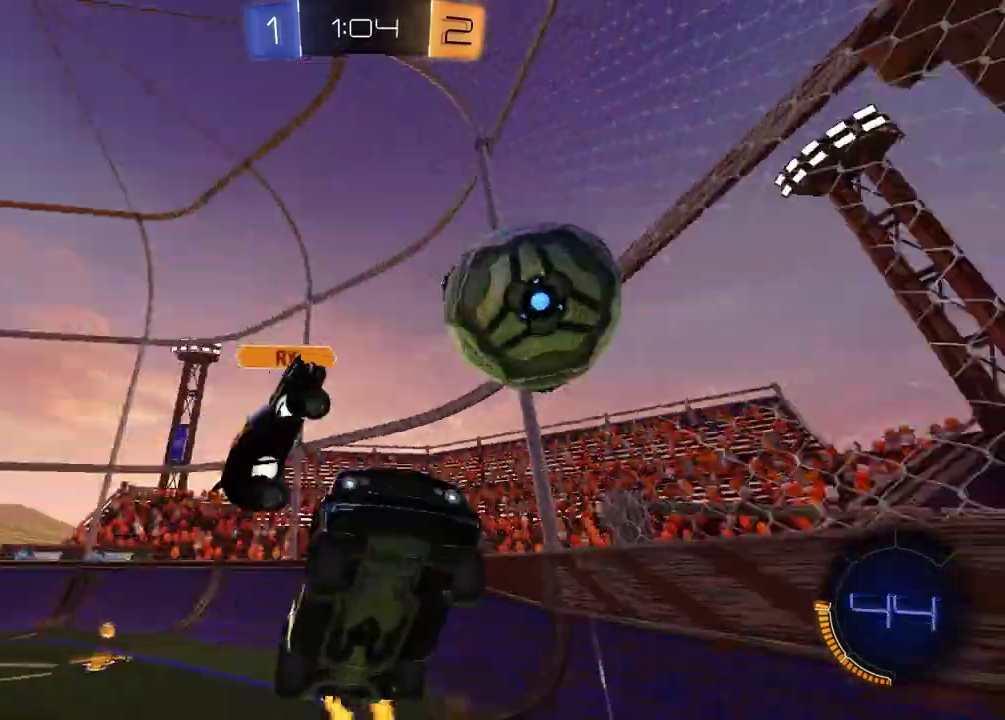
Gameplay with a controller (PlayStation layout); each line is a JSON object with the inputs held at the frame after it. "events" lists button and stick changes between this image and that frame as [ms after this image, input, new state], when the widget could be followed in between. Not read: L1 R1.
{"buttons": ["R2"], "left_stick": "up-left", "right_stick": "center"}
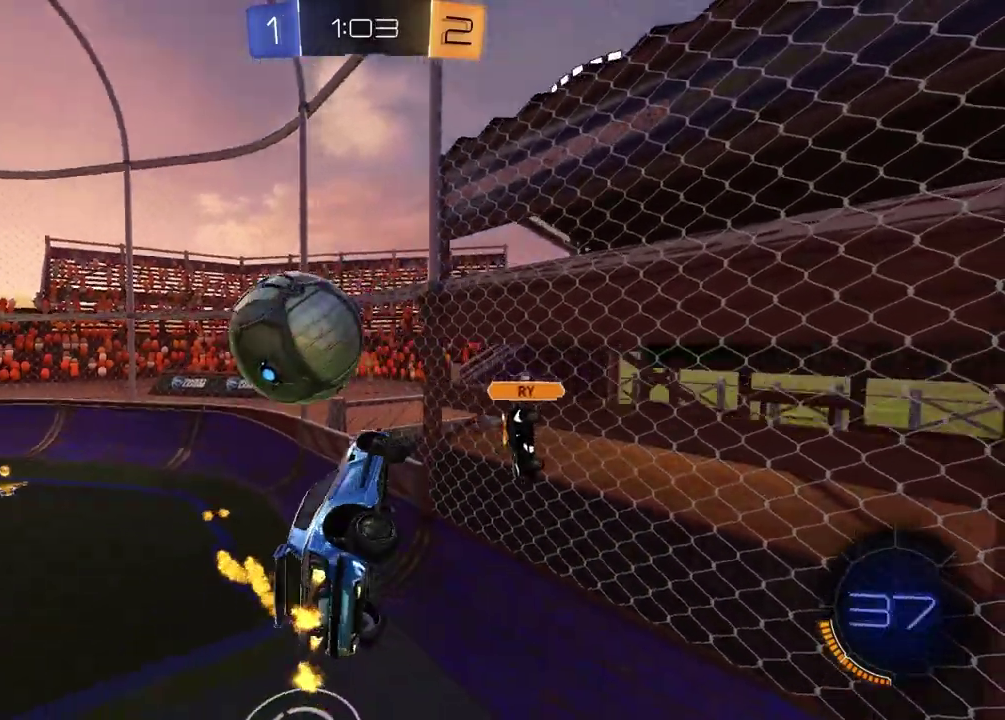
{"buttons": ["R2"], "left_stick": "down-left", "right_stick": "center", "events": [[33, "left_stick", "up"], [117, "left_stick", "down-left"], [167, "SQUARE", "down"], [183, "left_stick", "right"], [250, "SQUARE", "up"], [283, "left_stick", "up-left"], [483, "left_stick", "down-left"]]}
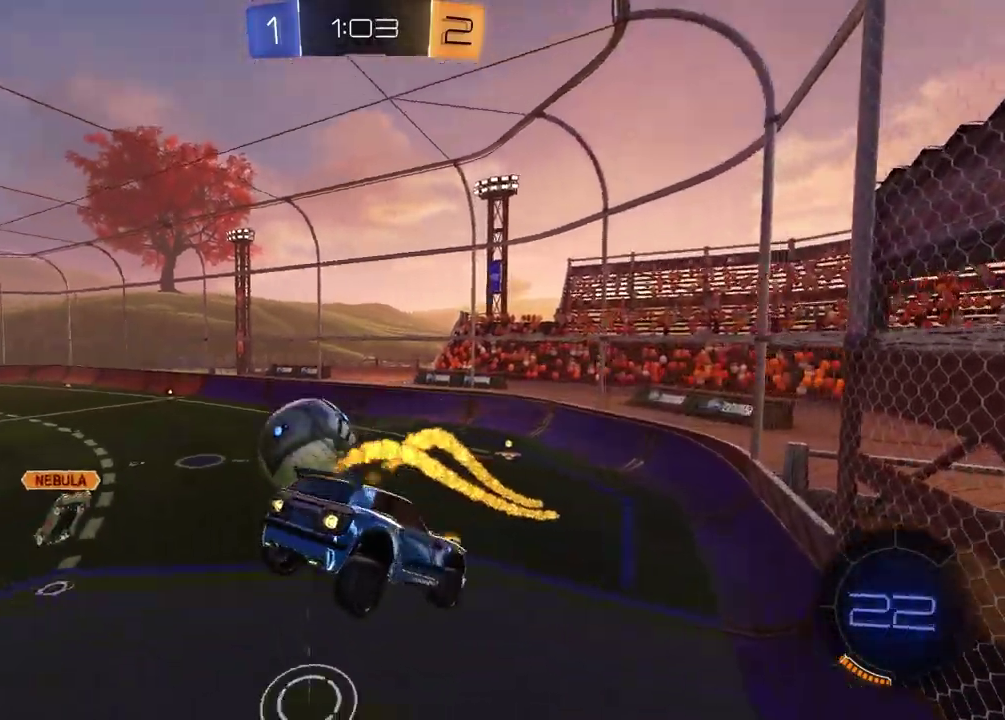
{"buttons": ["R2"], "left_stick": "up", "right_stick": "center", "events": [[83, "left_stick", "up"], [250, "left_stick", "center"], [450, "left_stick", "up"]]}
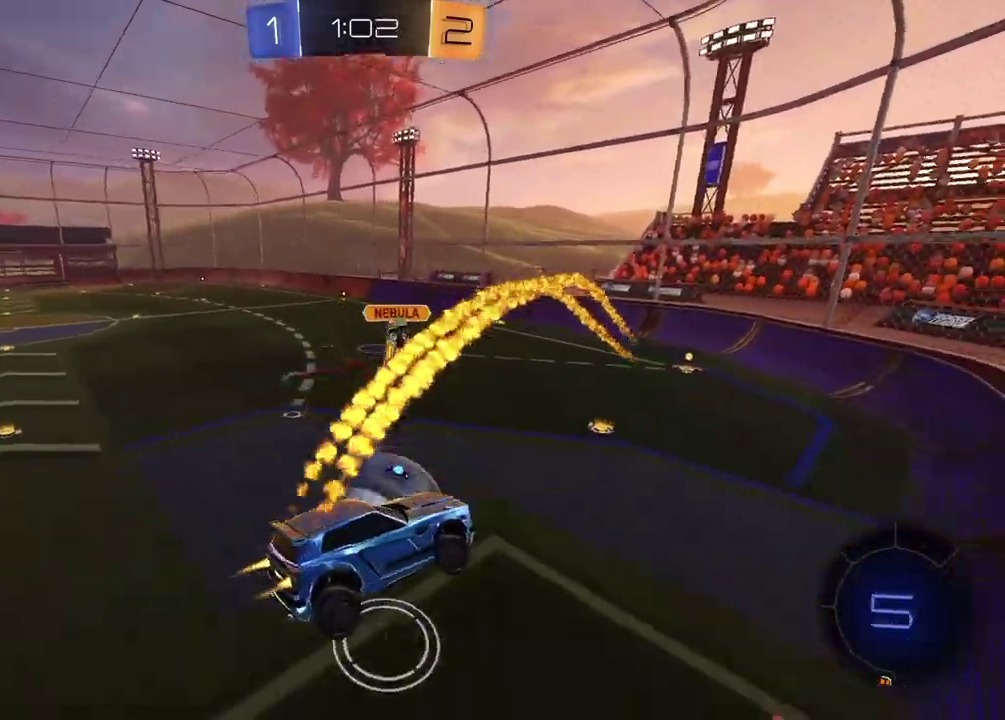
{"buttons": [], "left_stick": "down", "right_stick": "center", "events": [[117, "left_stick", "down-left"], [200, "SQUARE", "down"], [217, "left_stick", "right"], [283, "left_stick", "up-left"], [350, "left_stick", "down-right"], [383, "SQUARE", "up"], [400, "R2", "up"], [400, "left_stick", "down"]]}
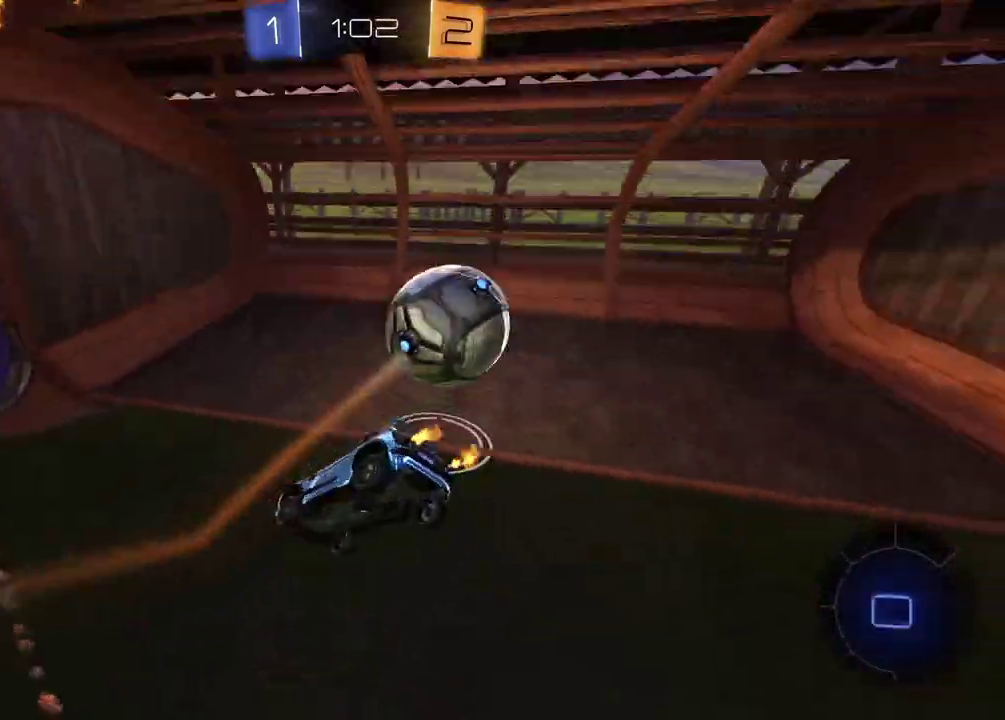
{"buttons": [], "left_stick": "center", "right_stick": "center", "events": [[67, "left_stick", "down-left"], [83, "R2", "down"], [133, "TRIANGLE", "down"], [200, "R2", "up"], [217, "left_stick", "left"], [250, "TRIANGLE", "up"], [283, "left_stick", "center"]]}
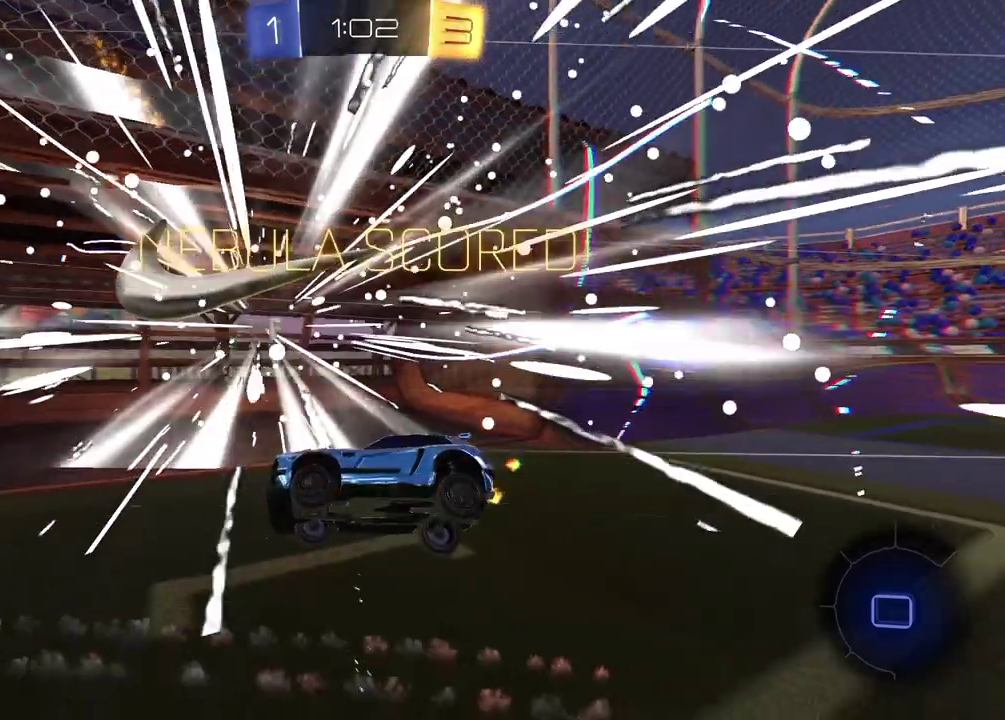
{"buttons": [], "left_stick": "center", "right_stick": "center", "events": [[83, "left_stick", "left"], [200, "left_stick", "up-left"], [317, "left_stick", "center"]]}
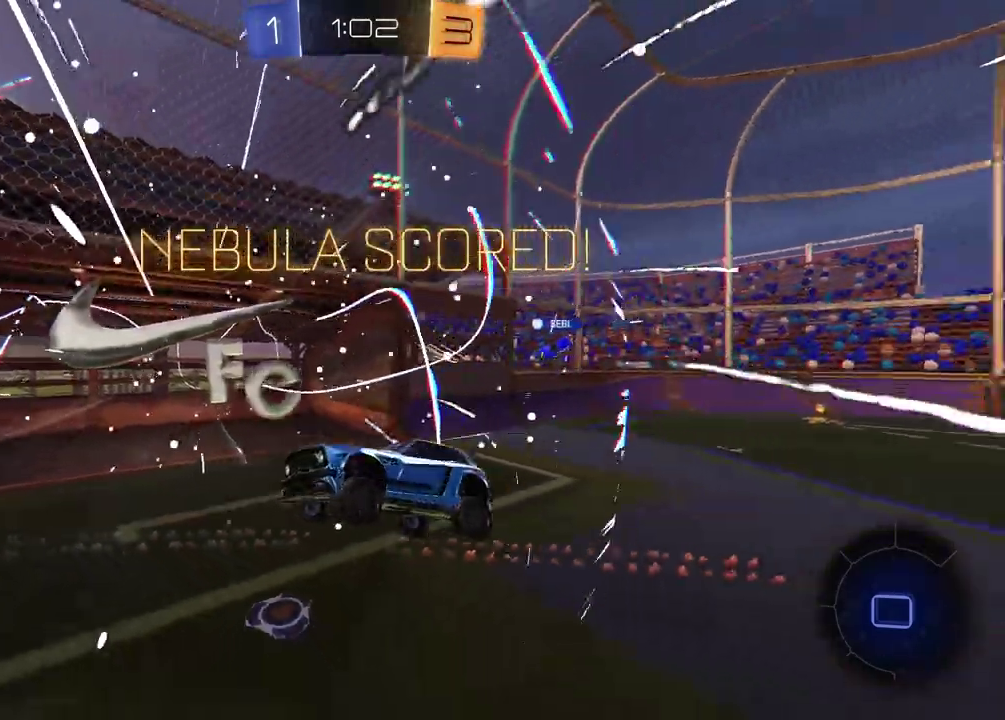
{"buttons": [], "left_stick": "center", "right_stick": "center", "events": [[250, "left_stick", "up-left"], [433, "left_stick", "center"]]}
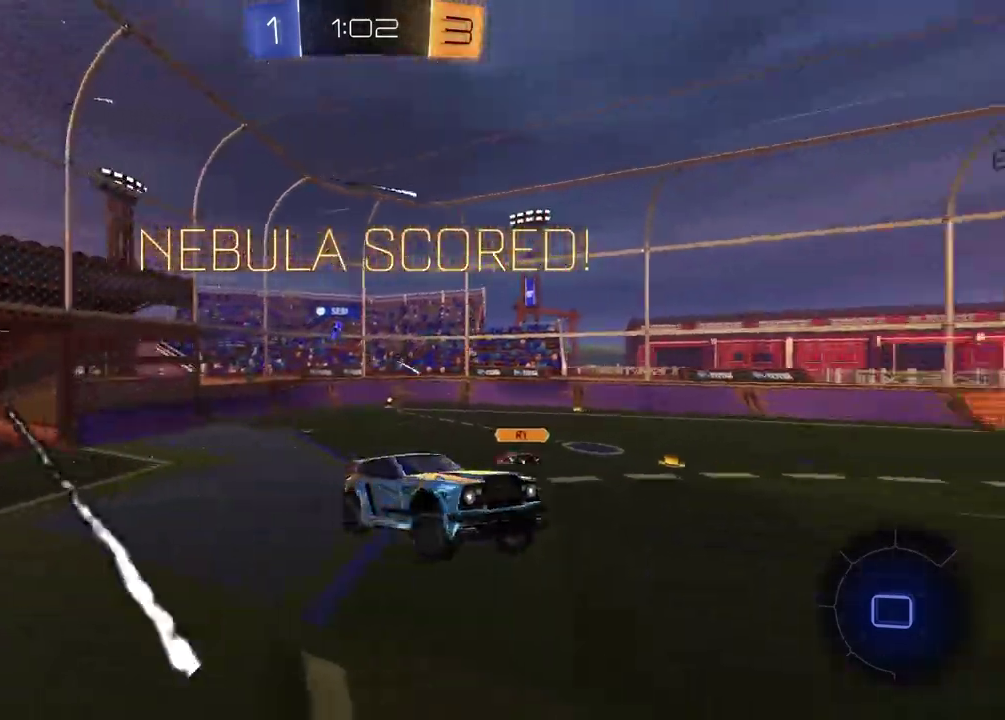
{"buttons": [], "left_stick": "up-right", "right_stick": "center", "events": [[83, "left_stick", "down-right"], [317, "left_stick", "right"], [400, "left_stick", "up-right"]]}
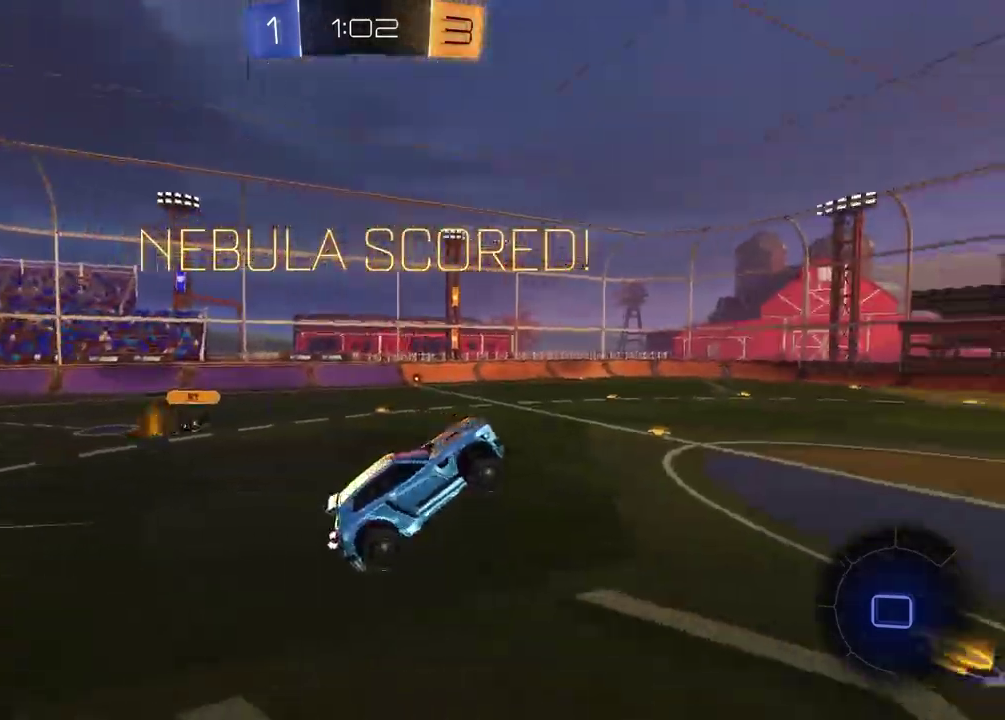
{"buttons": ["R2"], "left_stick": "left", "right_stick": "center", "events": [[17, "left_stick", "center"], [467, "left_stick", "left"], [500, "R2", "down"]]}
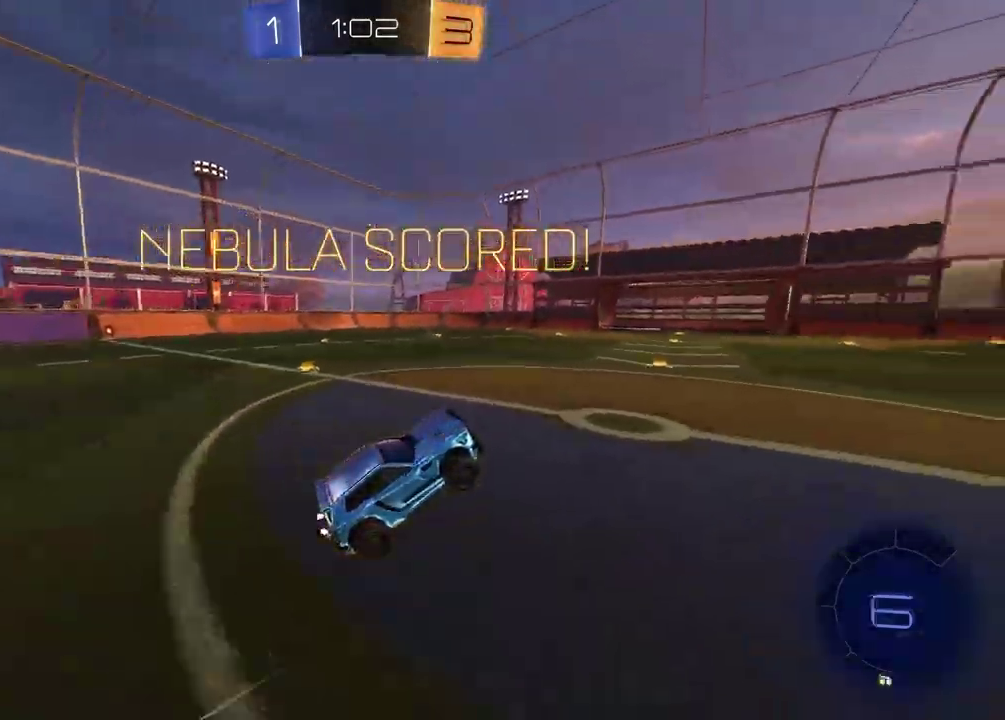
{"buttons": ["R2"], "left_stick": "center", "right_stick": "center", "events": [[83, "left_stick", "center"]]}
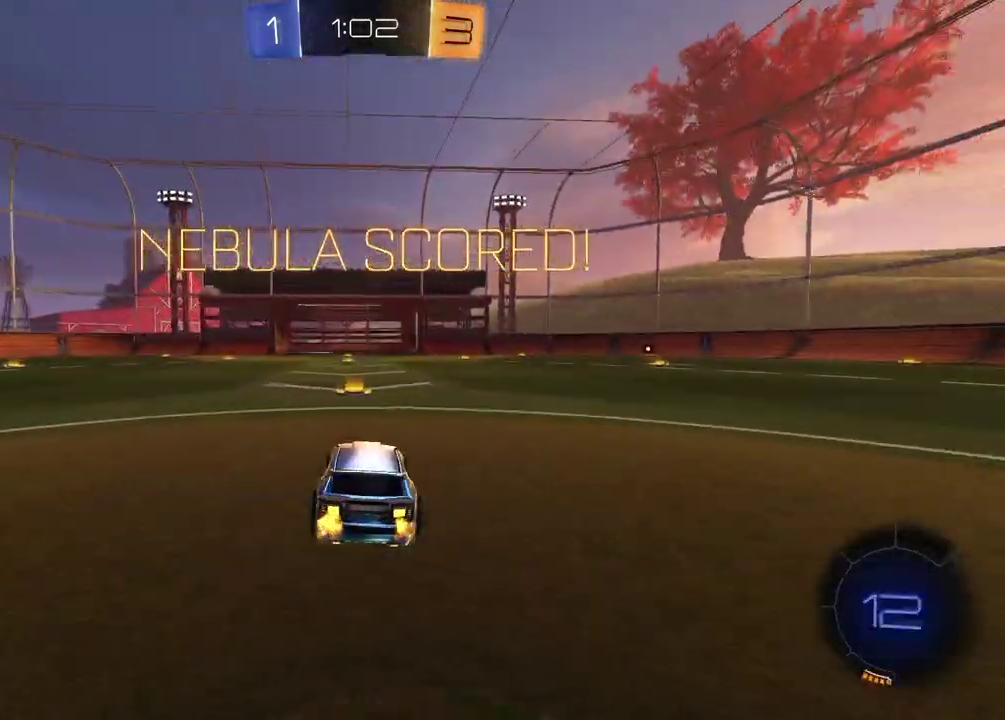
{"buttons": [], "left_stick": "center", "right_stick": "center", "events": [[500, "R2", "up"]]}
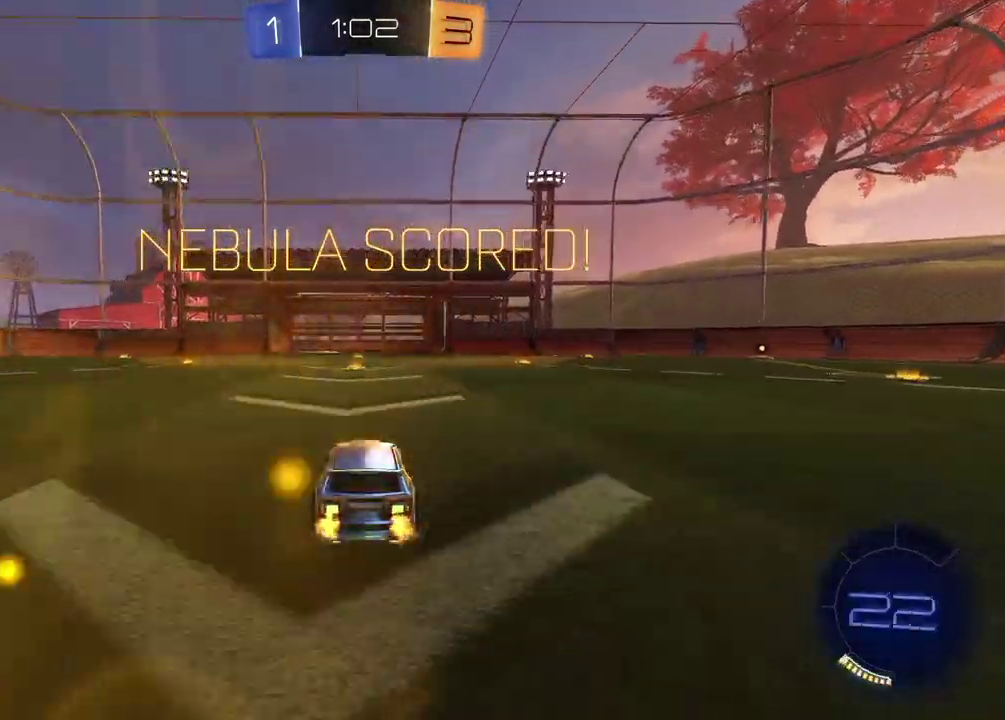
{"buttons": [], "left_stick": "center", "right_stick": "center", "events": []}
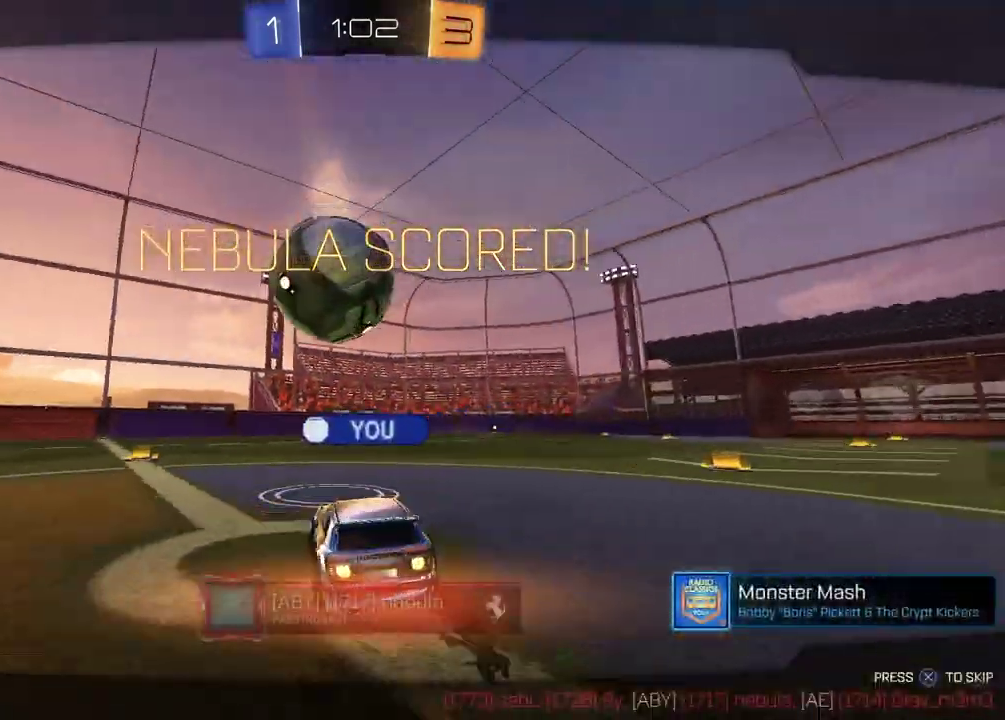
{"buttons": [], "left_stick": "center", "right_stick": "center", "events": [[50, "CROSS", "down"], [150, "CROSS", "up"]]}
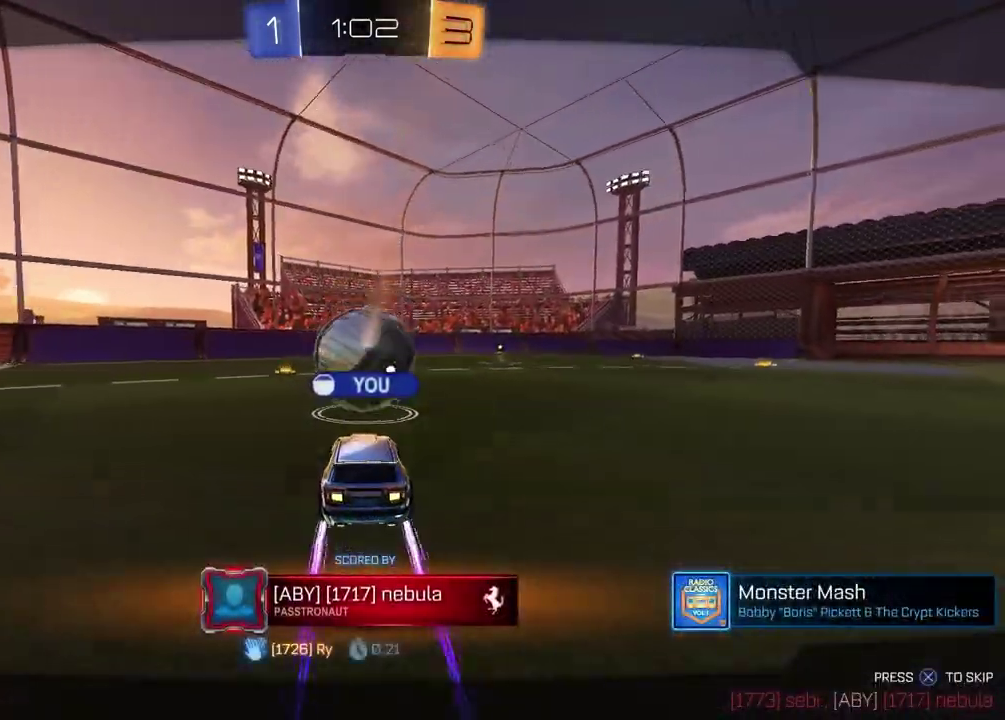
{"buttons": [], "left_stick": "center", "right_stick": "center", "events": []}
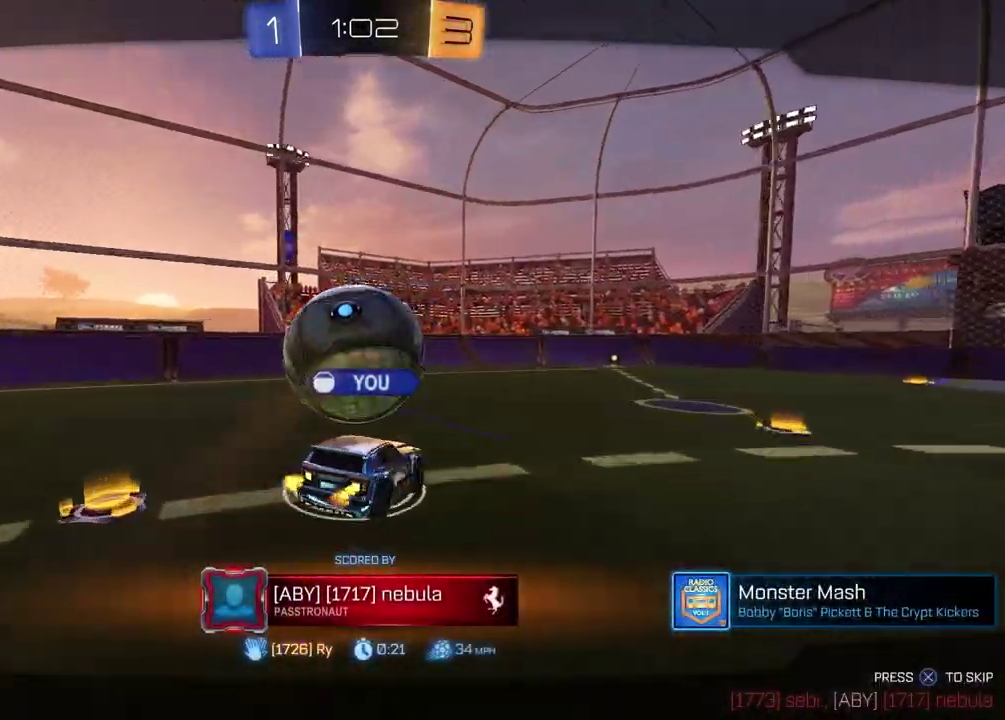
{"buttons": ["DPAD_LEFT"], "left_stick": "center", "right_stick": "center", "events": [[250, "DPAD_DOWN", "down"], [350, "DPAD_DOWN", "up"], [467, "DPAD_LEFT", "down"]]}
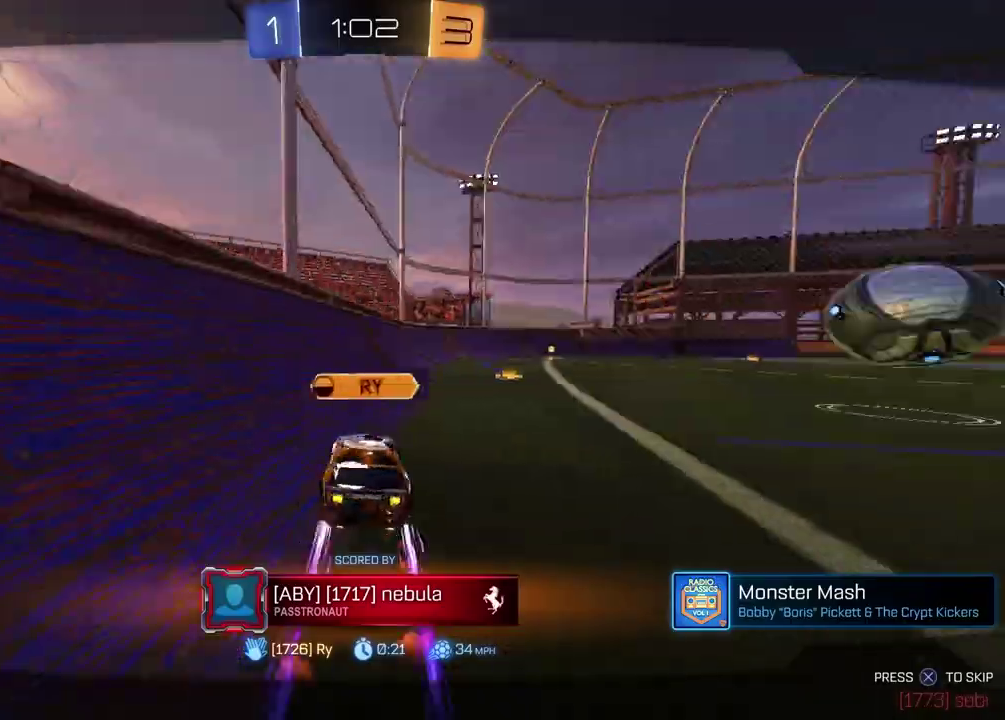
{"buttons": [], "left_stick": "center", "right_stick": "center", "events": [[67, "DPAD_LEFT", "up"]]}
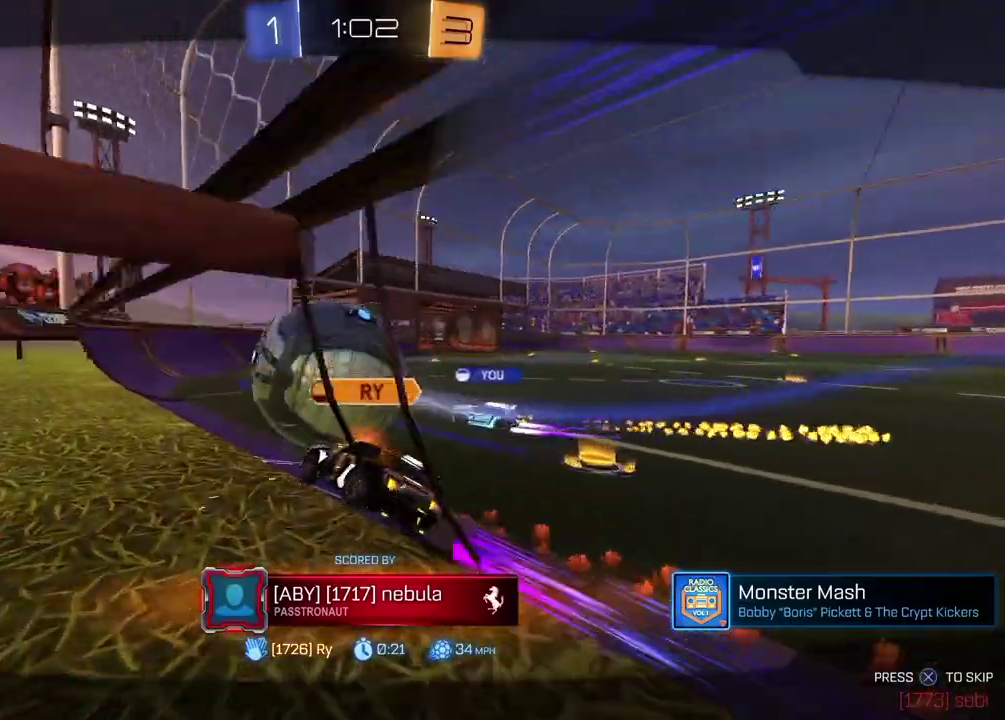
{"buttons": [], "left_stick": "center", "right_stick": "center", "events": []}
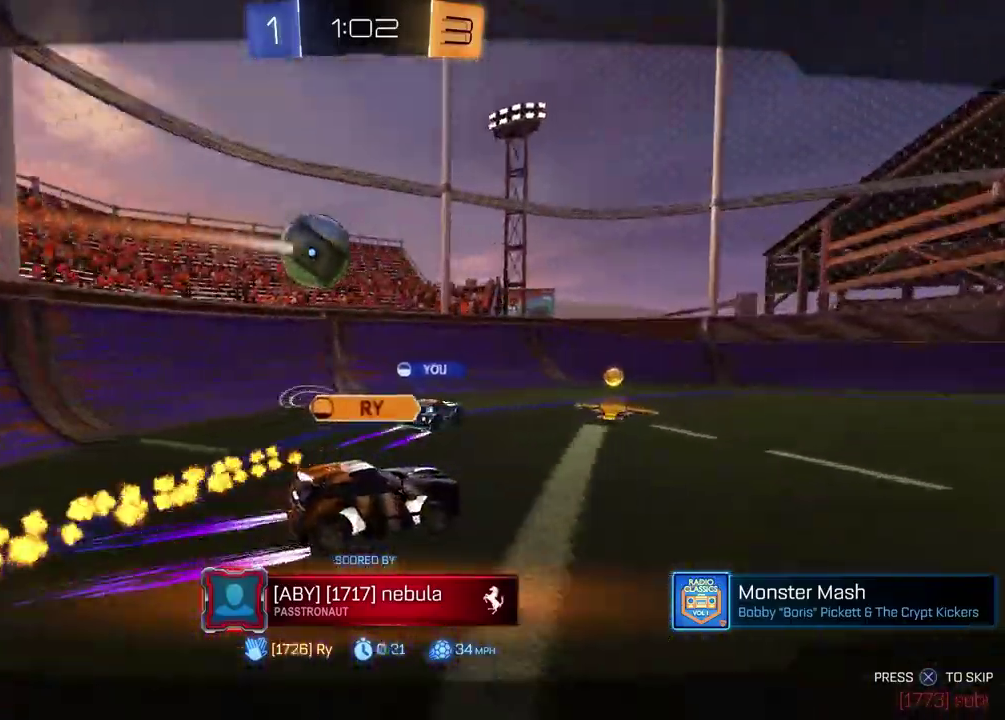
{"buttons": [], "left_stick": "center", "right_stick": "center", "events": []}
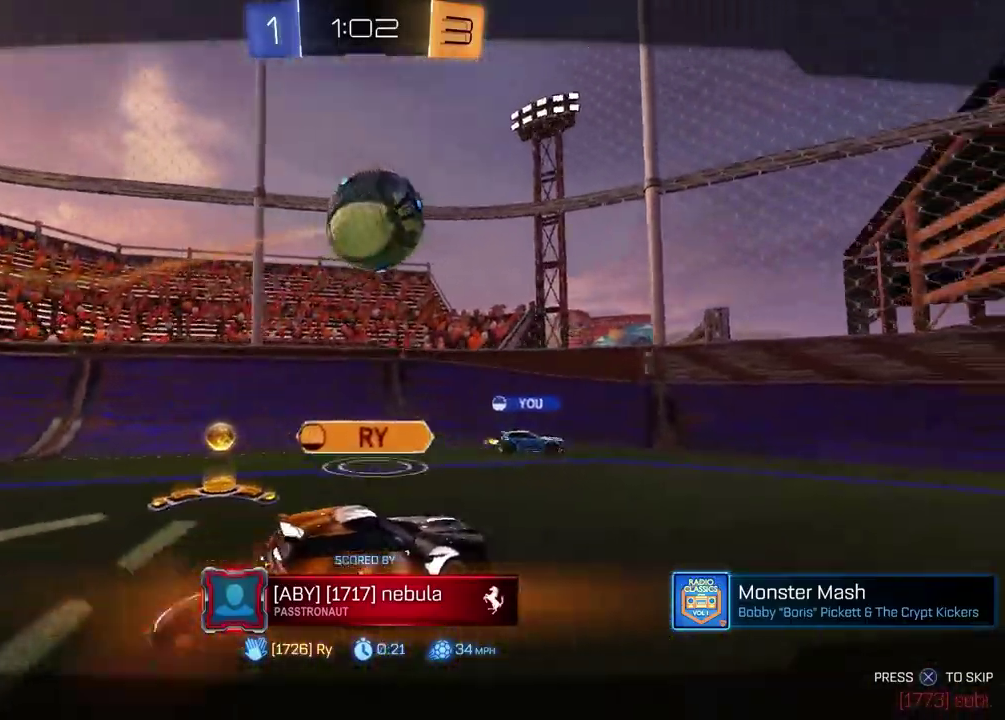
{"buttons": [], "left_stick": "center", "right_stick": "down-right", "events": [[250, "right_stick", "down-right"]]}
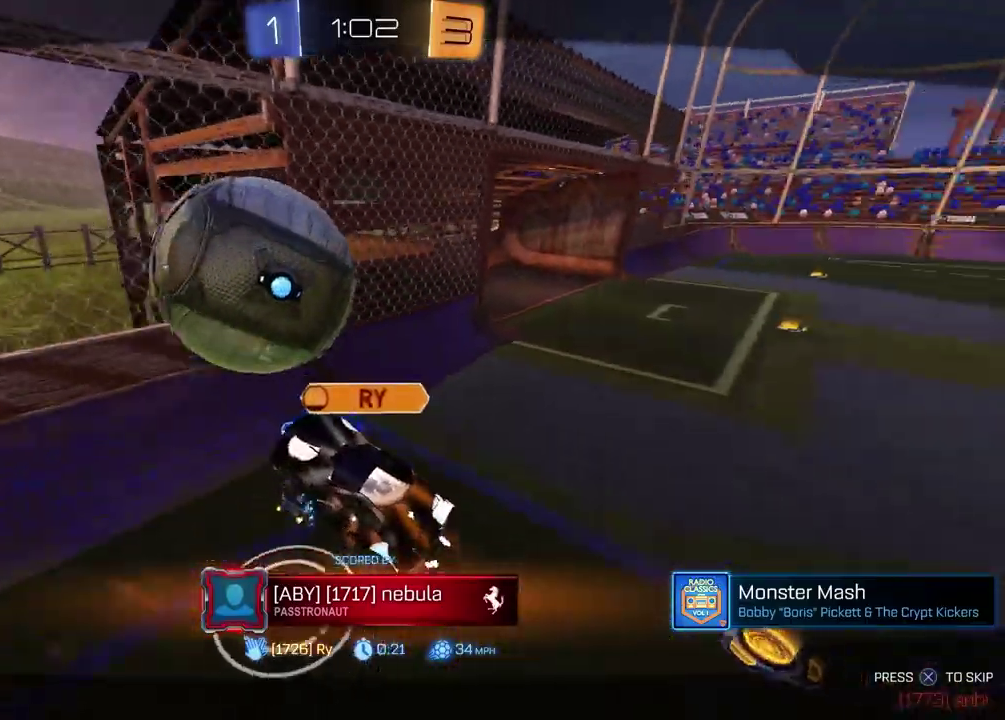
{"buttons": [], "left_stick": "center", "right_stick": "center", "events": [[33, "right_stick", "center"]]}
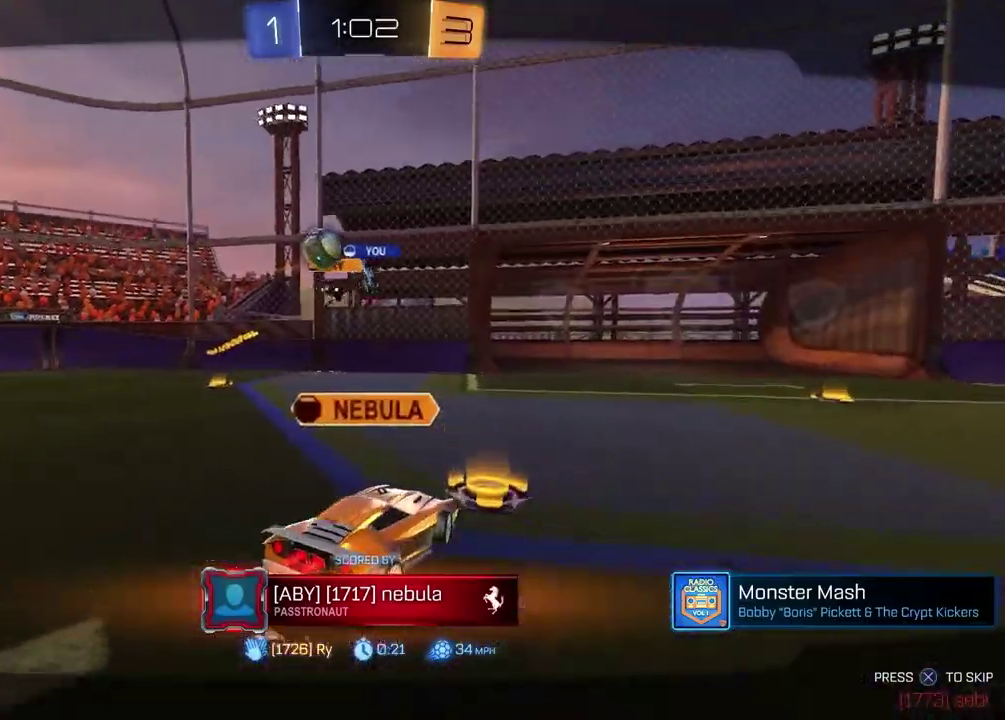
{"buttons": [], "left_stick": "center", "right_stick": "center", "events": []}